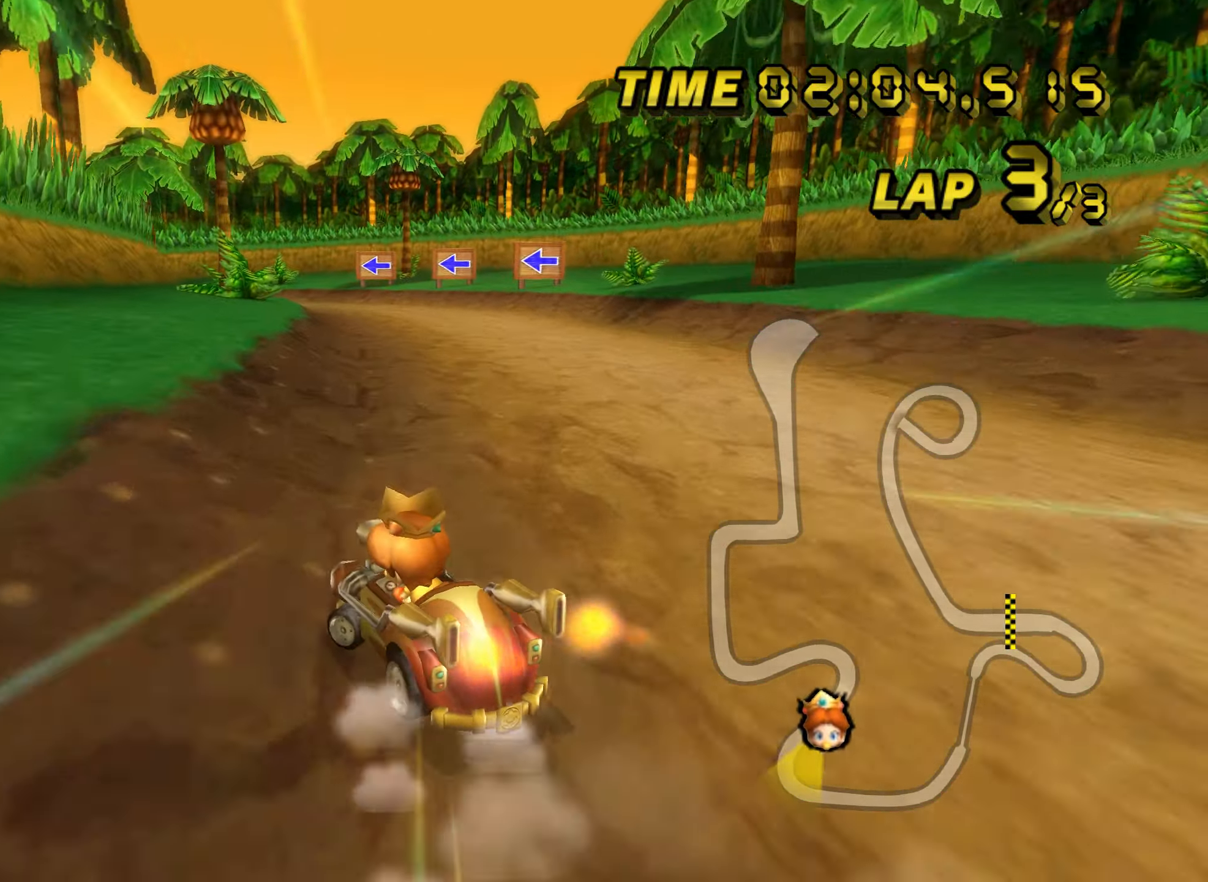
Gameplay with a controller (Nintendo layout); each line is a JSON object with the inputs held at the frame after it. "events" lists button and stick changes between this image and that frame as [ms after this image, input, new state], when the widget could be followed in between. Not read: L3 R3 X Y Z.
{"buttons": ["A", "B"], "left_stick": "right", "events": [[250, "left_stick", "right"]]}
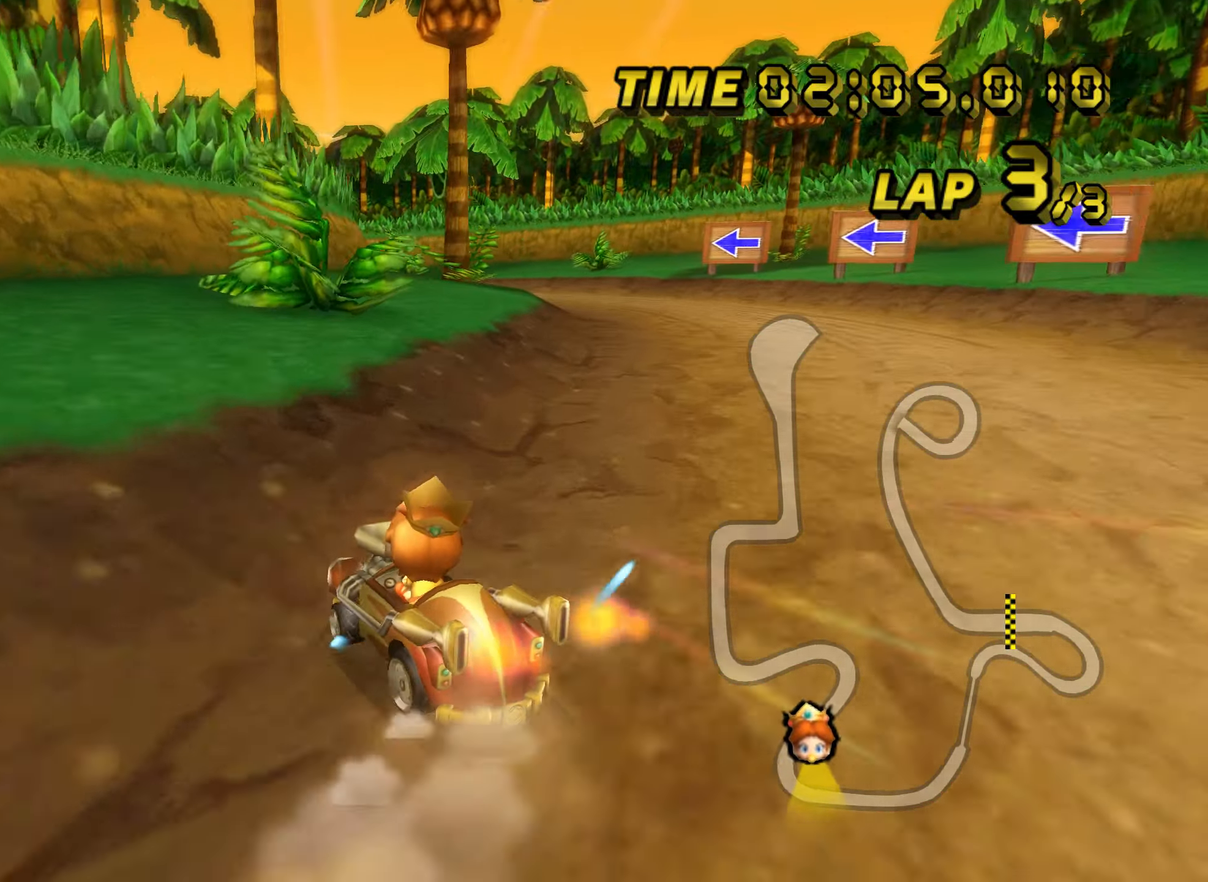
{"buttons": ["A", "B"], "left_stick": "up", "events": [[267, "left_stick", "up-right"], [384, "left_stick", "up"]]}
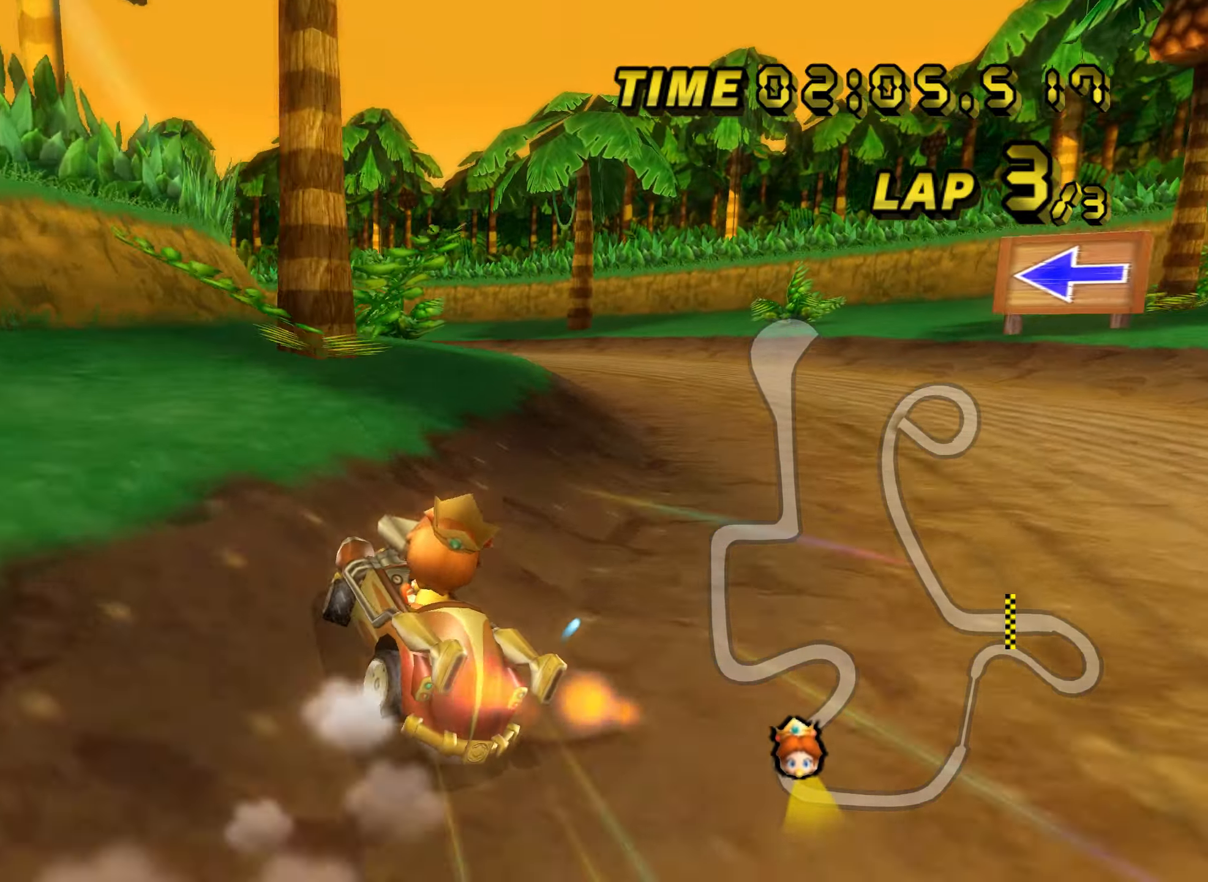
{"buttons": ["A", "B"], "left_stick": "left", "events": [[284, "left_stick", "left"]]}
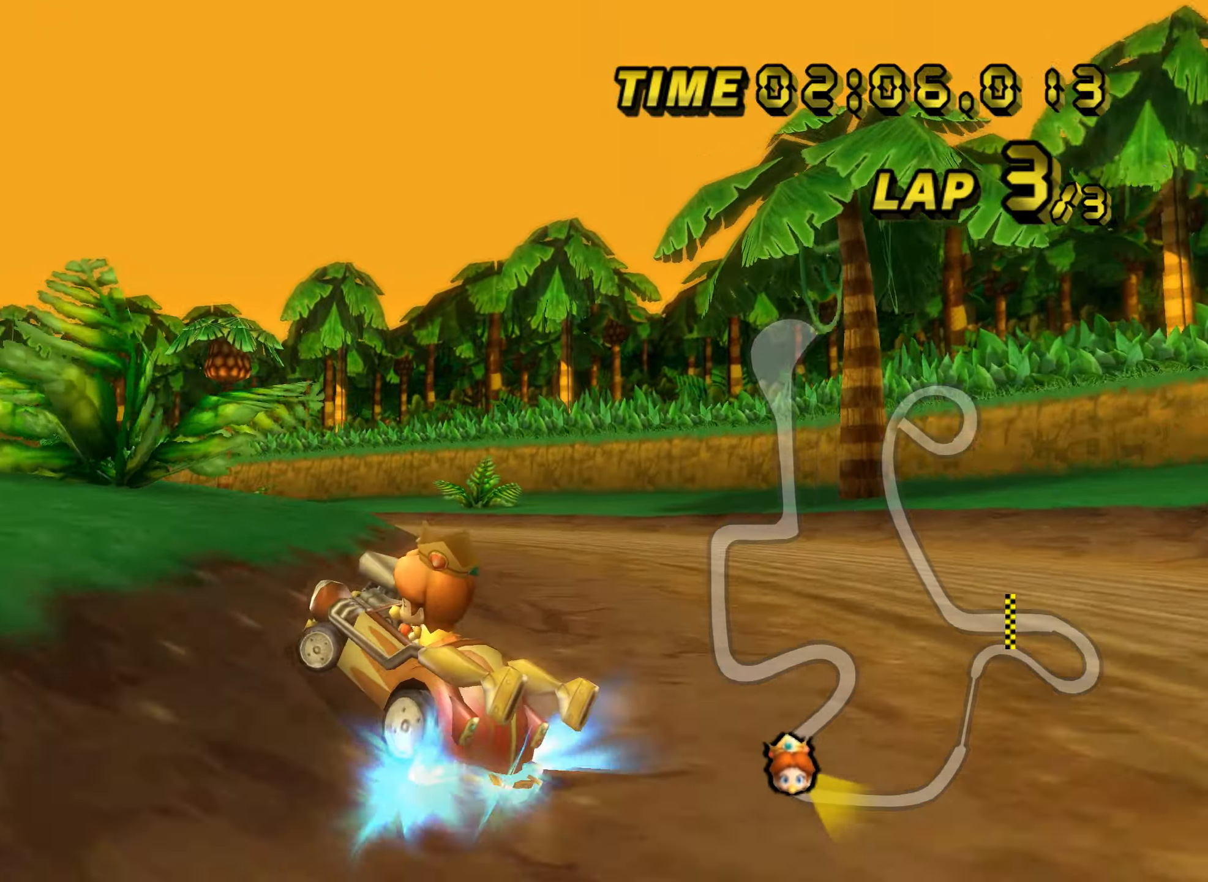
{"buttons": ["A", "B"], "left_stick": "left", "events": []}
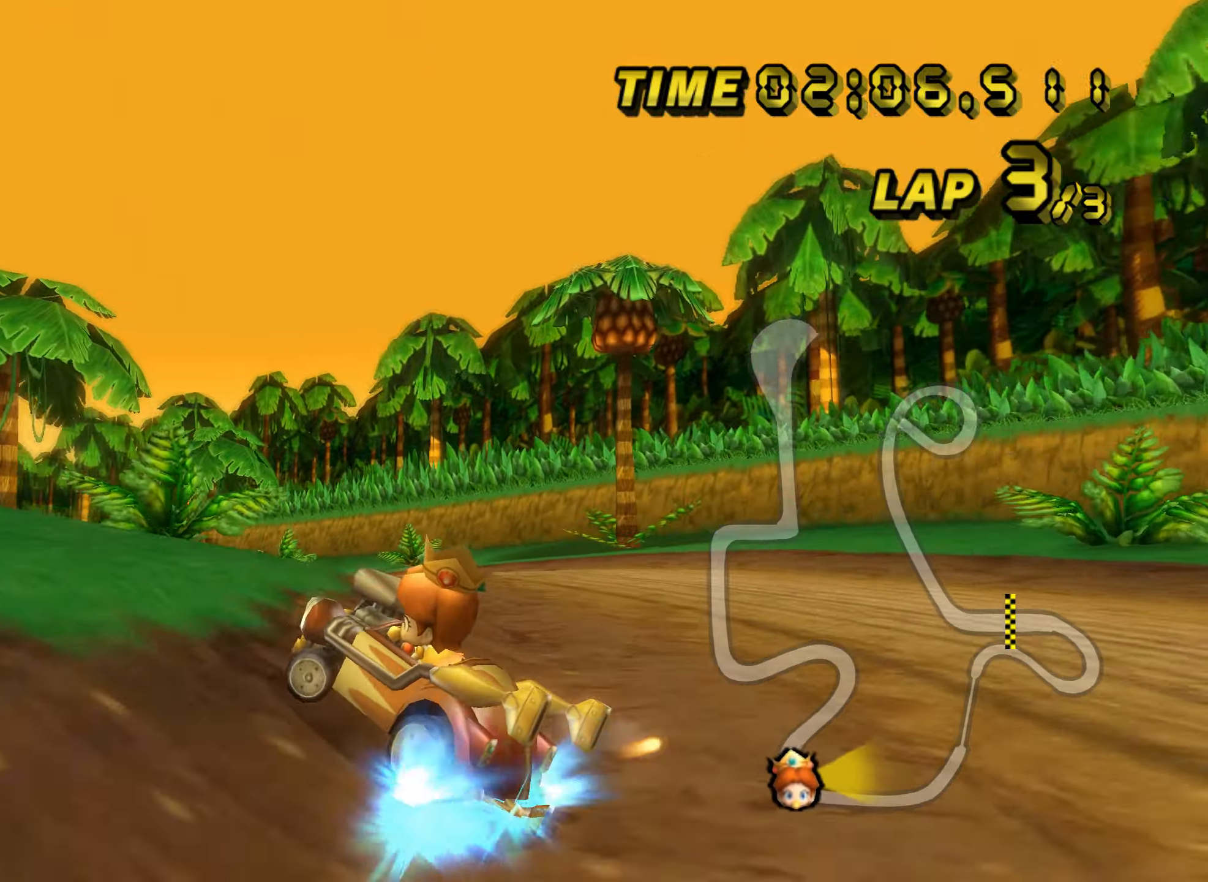
{"buttons": ["A", "B"], "left_stick": "right", "events": [[84, "left_stick", "center"], [134, "B", "up"], [184, "left_stick", "right"], [500, "B", "down"]]}
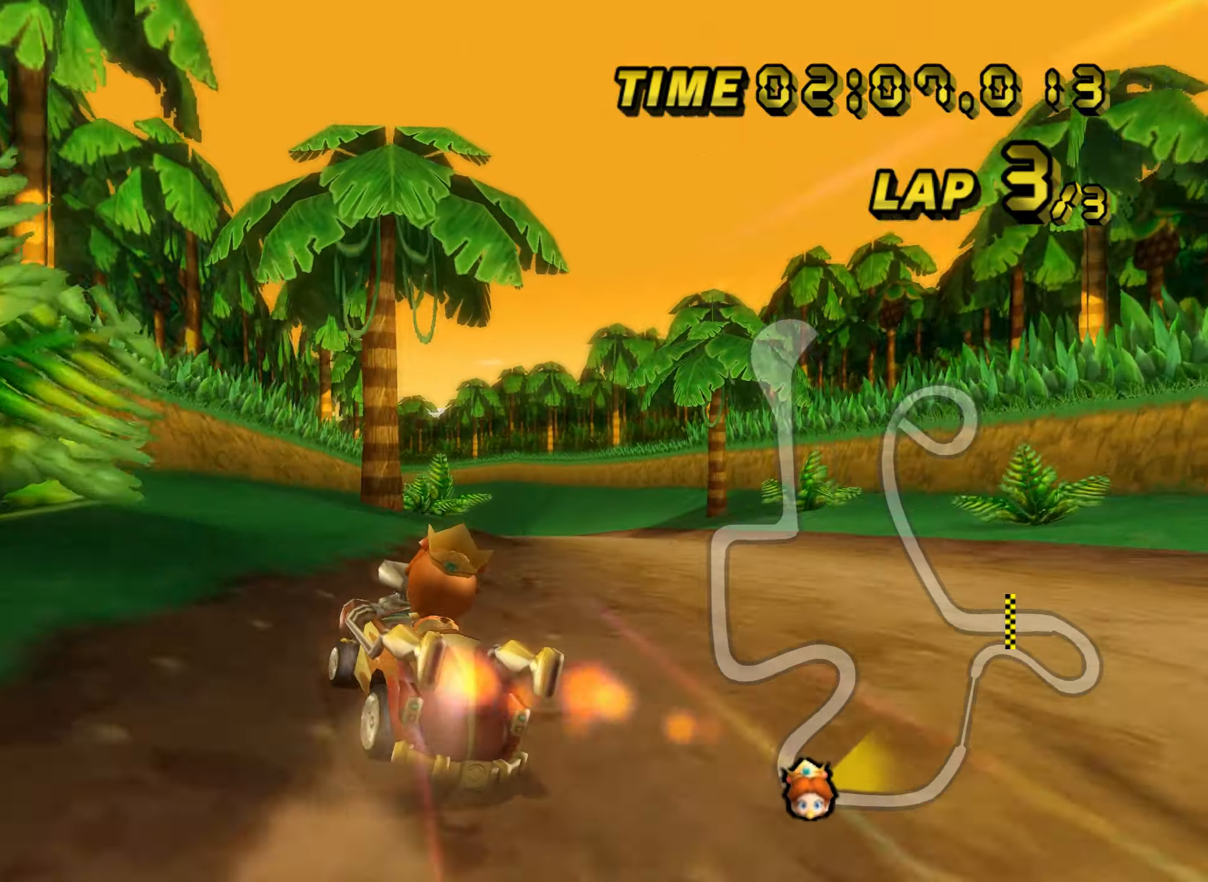
{"buttons": ["A", "B"], "left_stick": "center", "events": [[500, "left_stick", "center"]]}
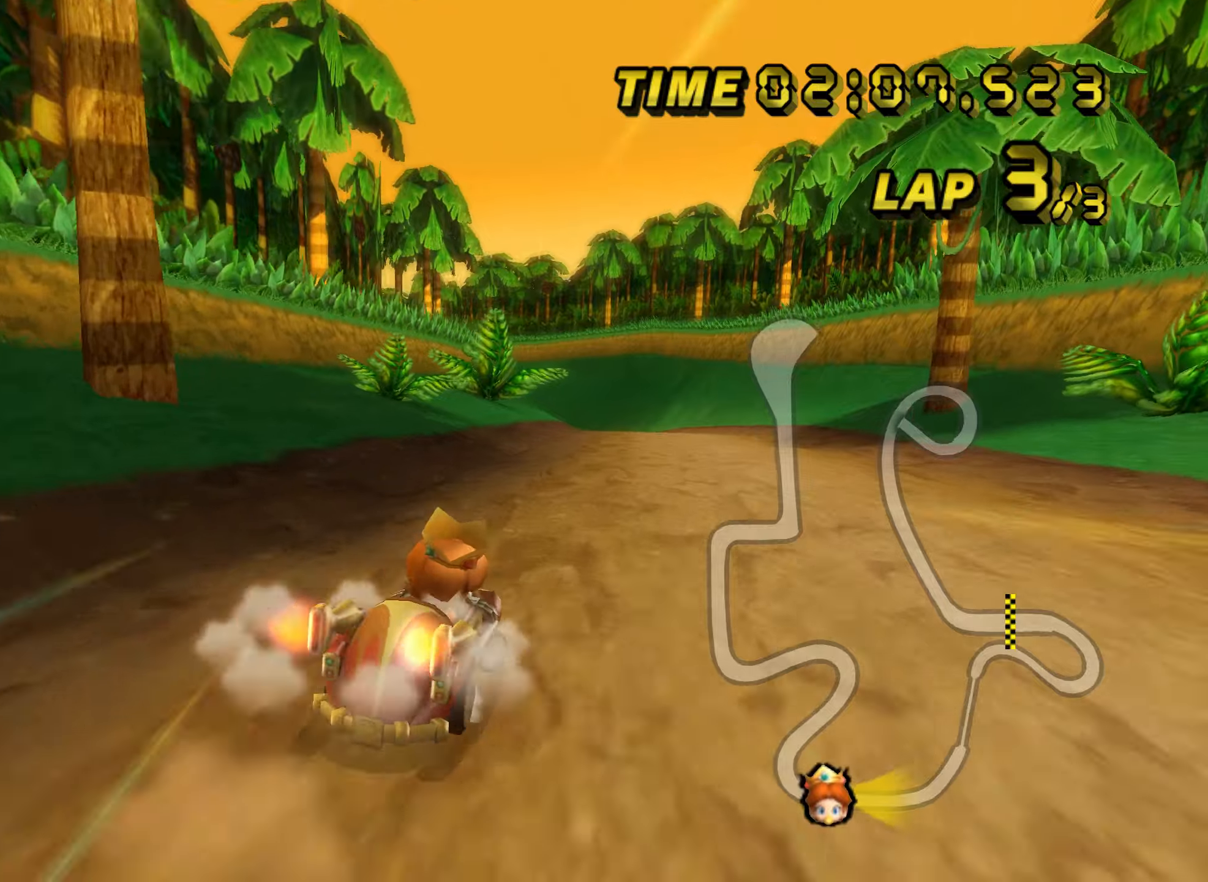
{"buttons": ["A", "B"], "left_stick": "up", "events": [[83, "B", "up"], [166, "B", "down"], [233, "left_stick", "up"]]}
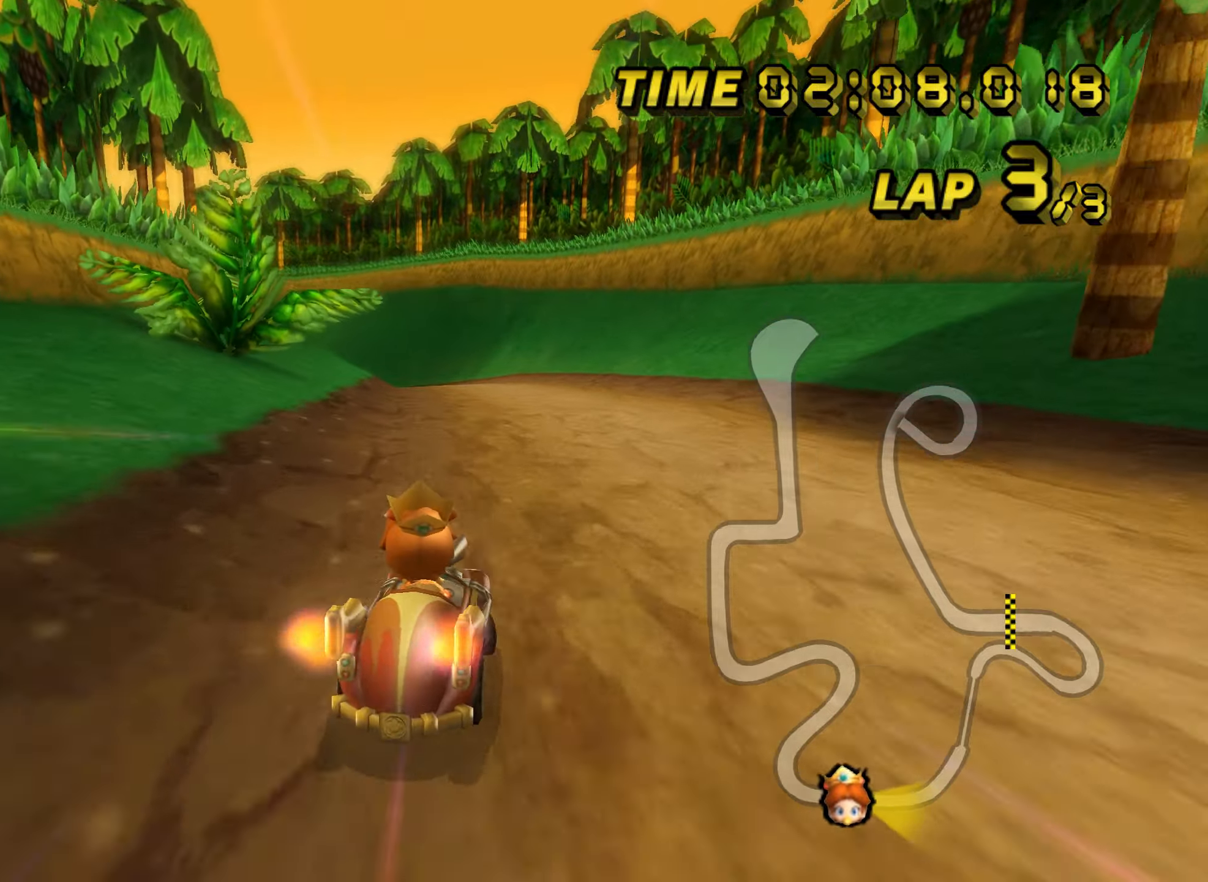
{"buttons": ["A", "B"], "left_stick": "right", "events": [[466, "left_stick", "right"]]}
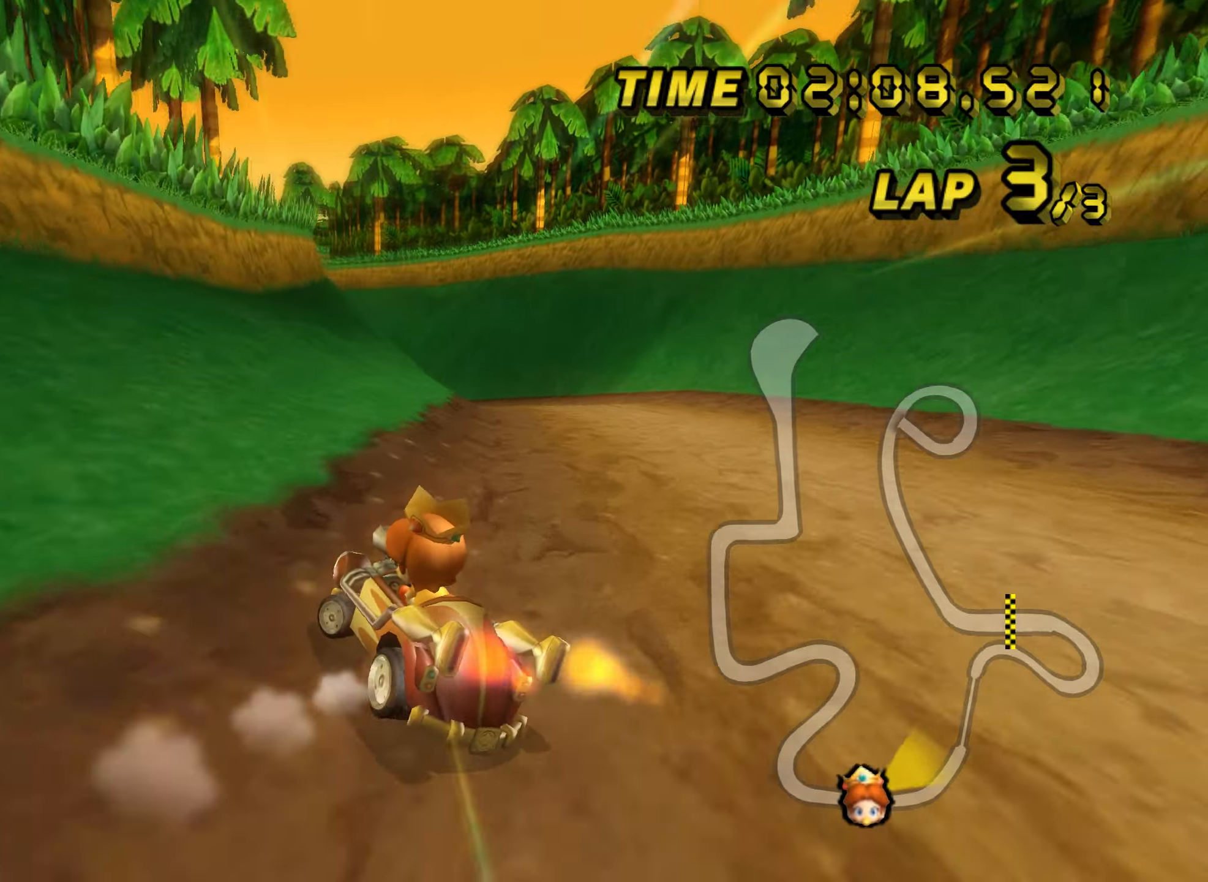
{"buttons": ["A", "B"], "left_stick": "right", "events": []}
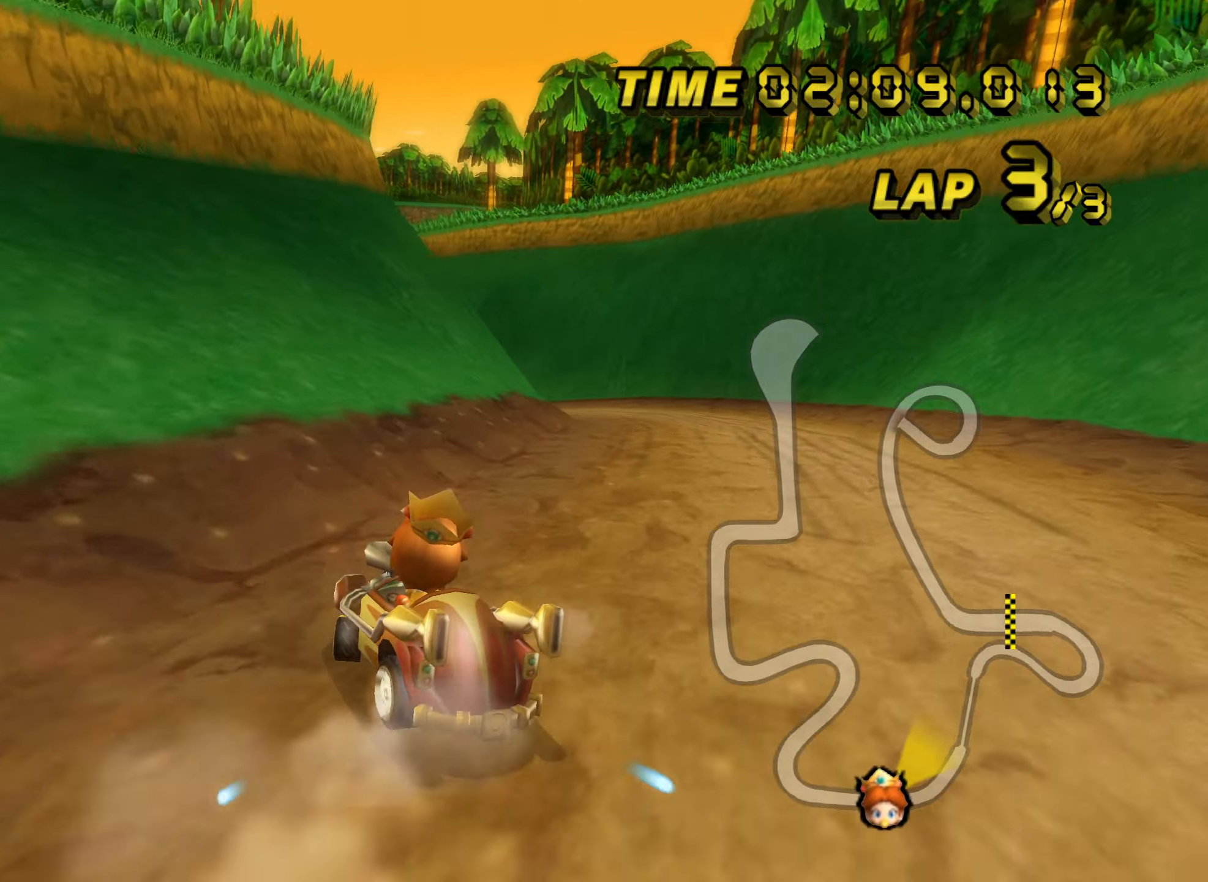
{"buttons": ["A", "B"], "left_stick": "right", "events": [[383, "left_stick", "up"], [483, "left_stick", "right"]]}
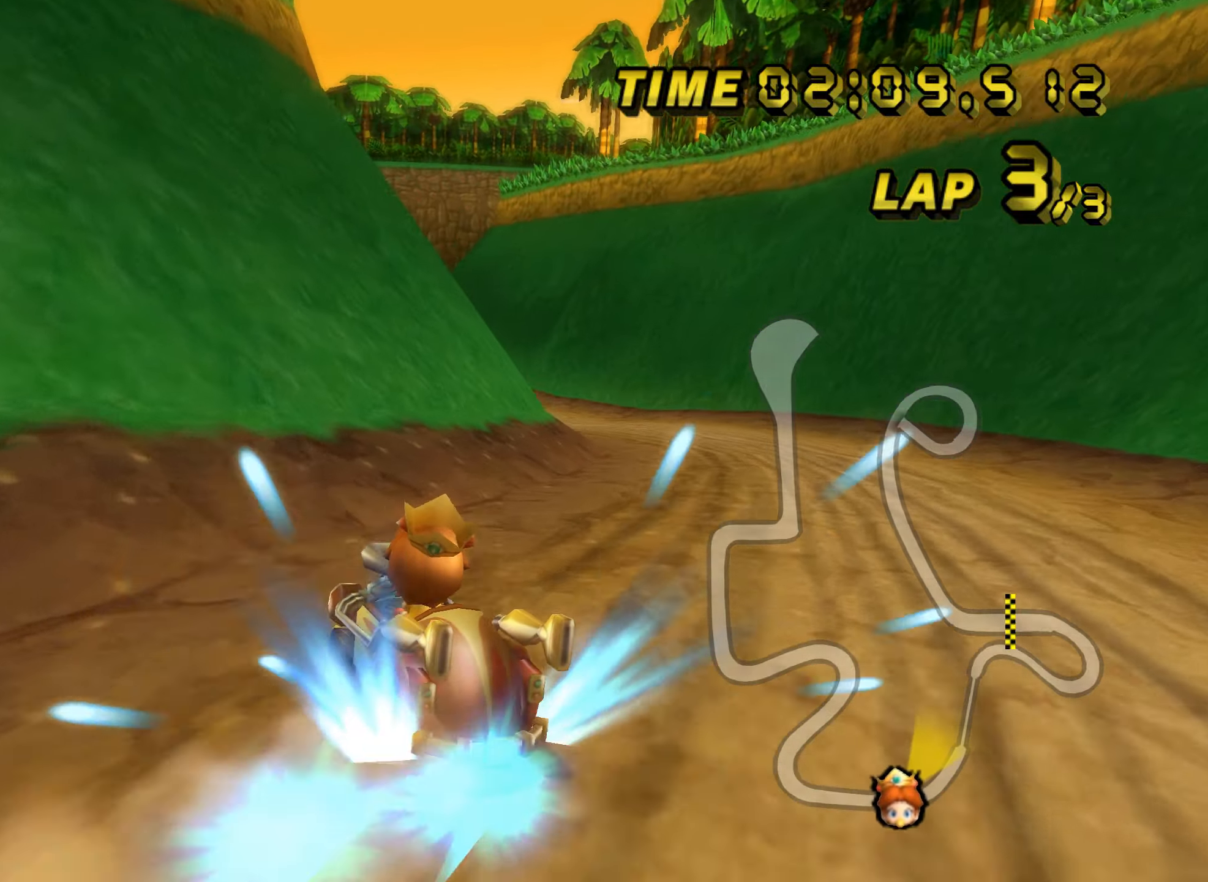
{"buttons": ["A", "B"], "left_stick": "right", "events": []}
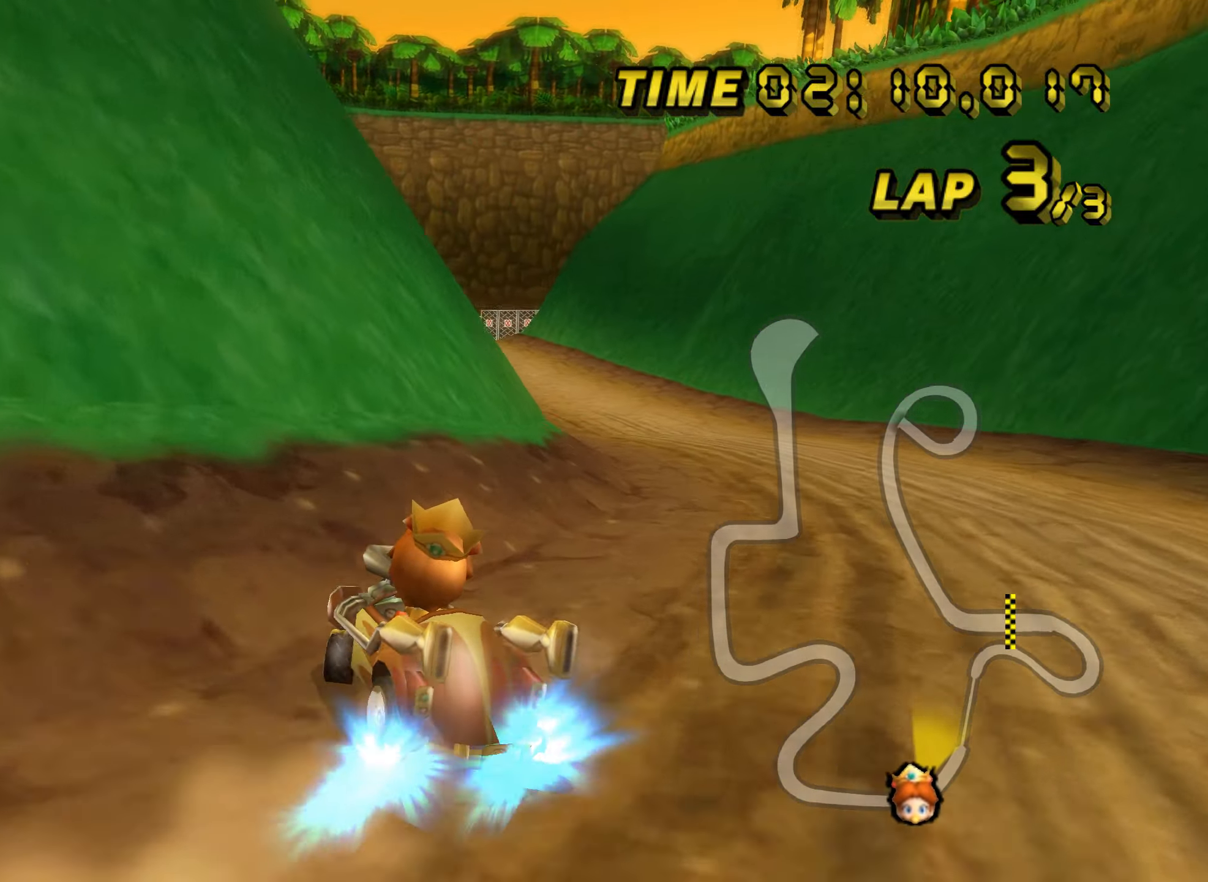
{"buttons": ["A", "B"], "left_stick": "right", "events": [[66, "left_stick", "up"], [183, "left_stick", "right"]]}
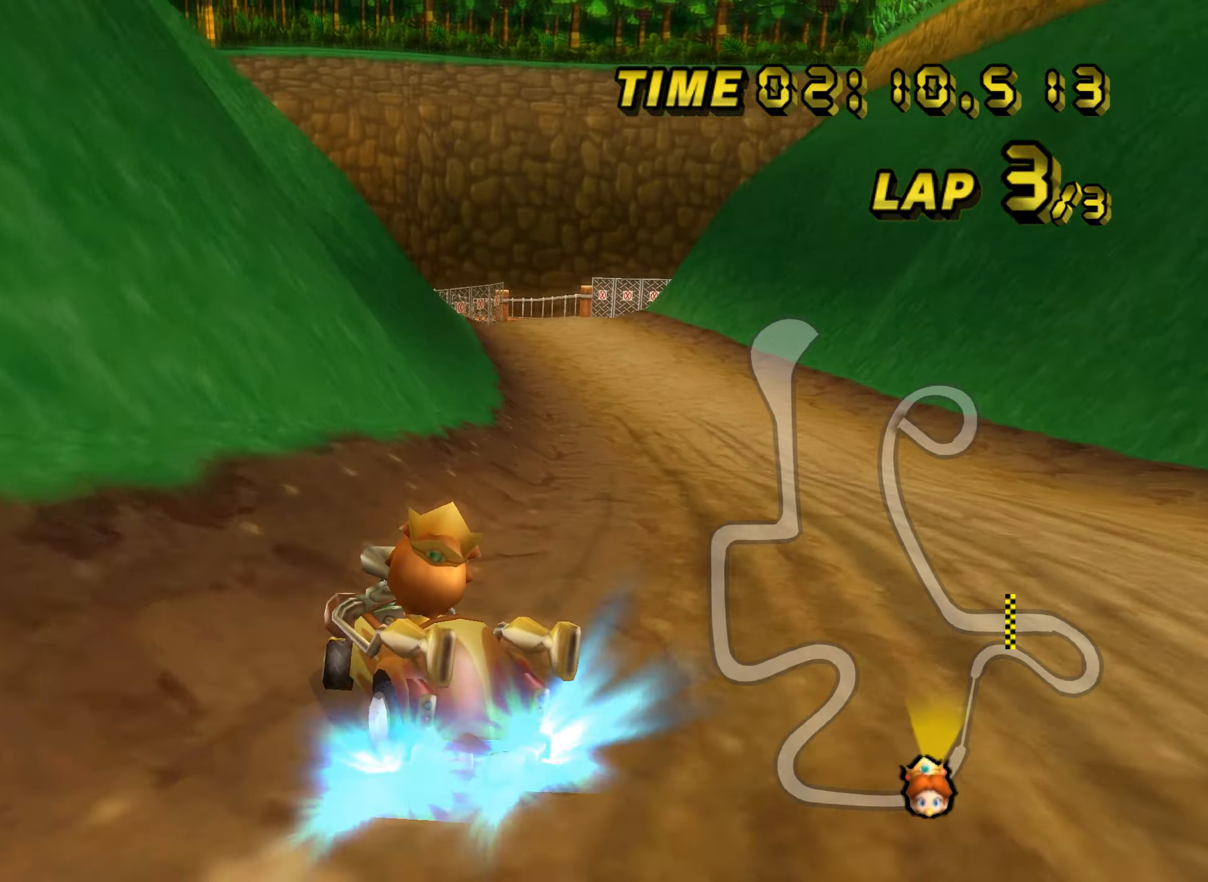
{"buttons": ["A", "B"], "left_stick": "right"}
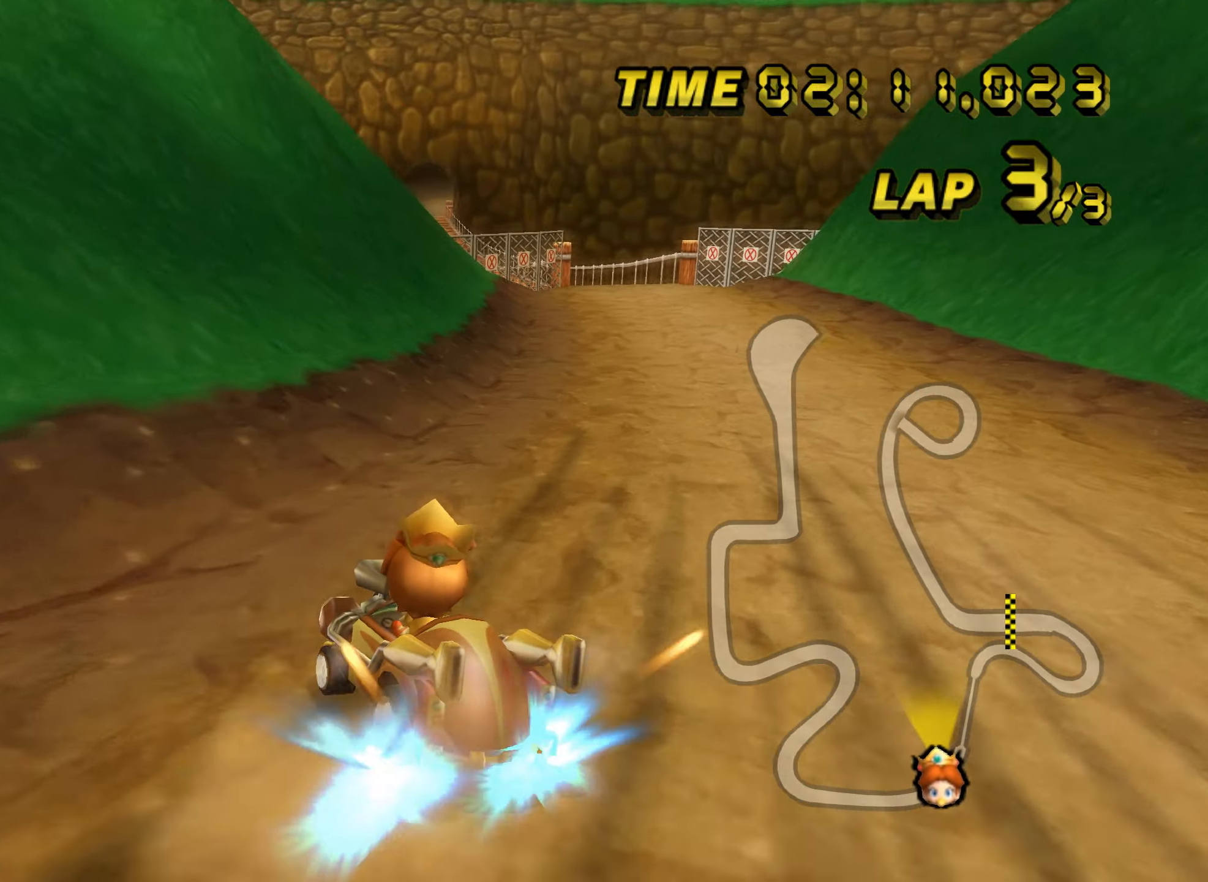
{"buttons": ["A", "B"], "left_stick": "up", "events": [[500, "left_stick", "up"]]}
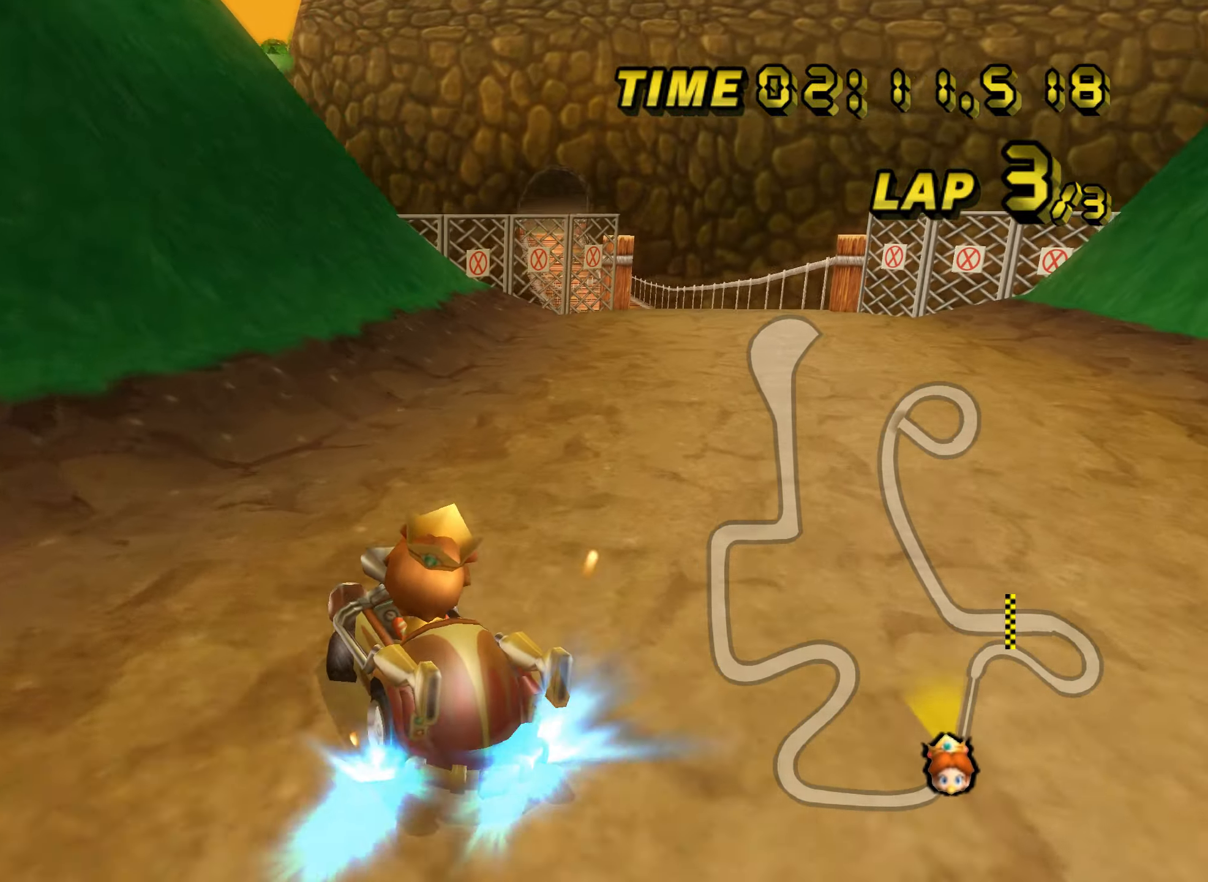
{"buttons": ["A", "B"], "left_stick": "right", "events": [[83, "B", "up"], [83, "left_stick", "right"], [266, "B", "down"]]}
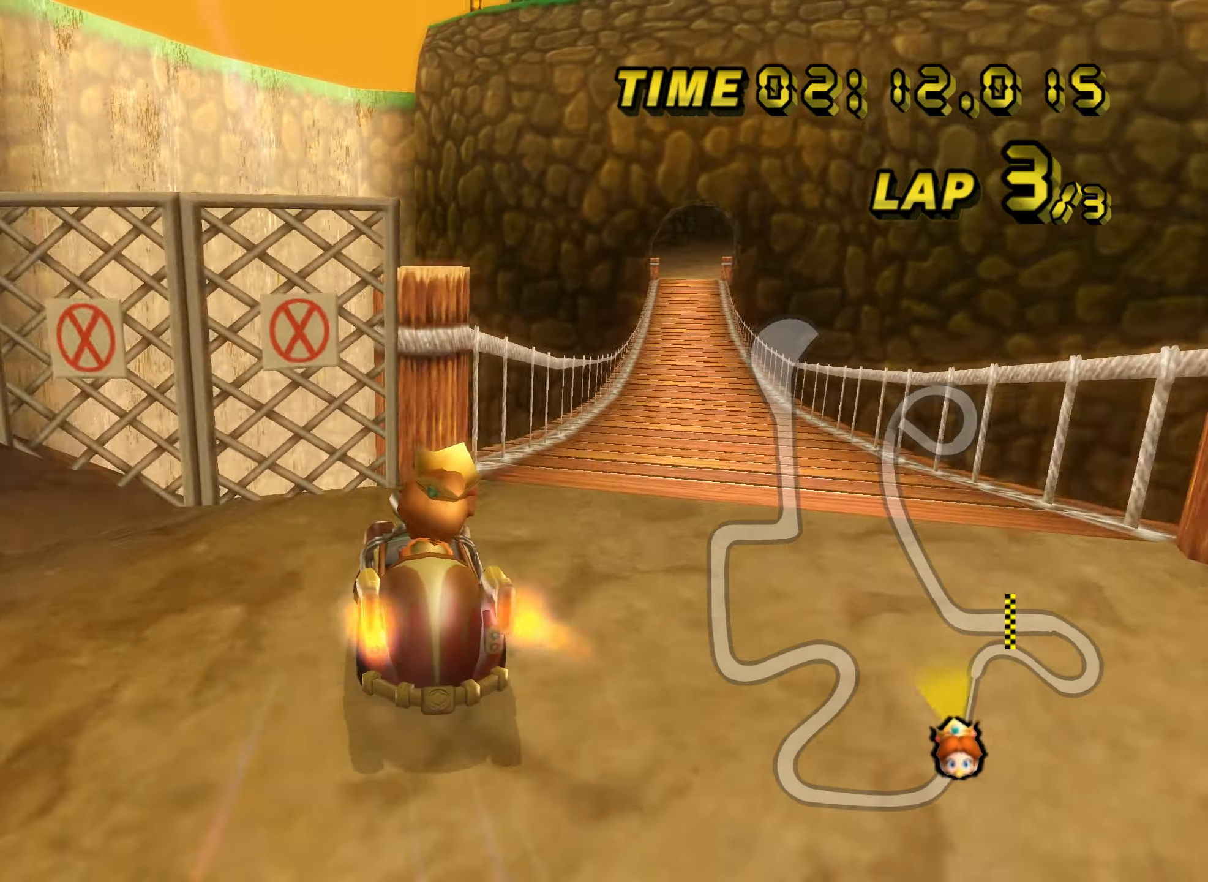
{"buttons": ["A"], "left_stick": "right", "events": [[100, "B", "up"], [283, "left_stick", "center"], [433, "left_stick", "right"]]}
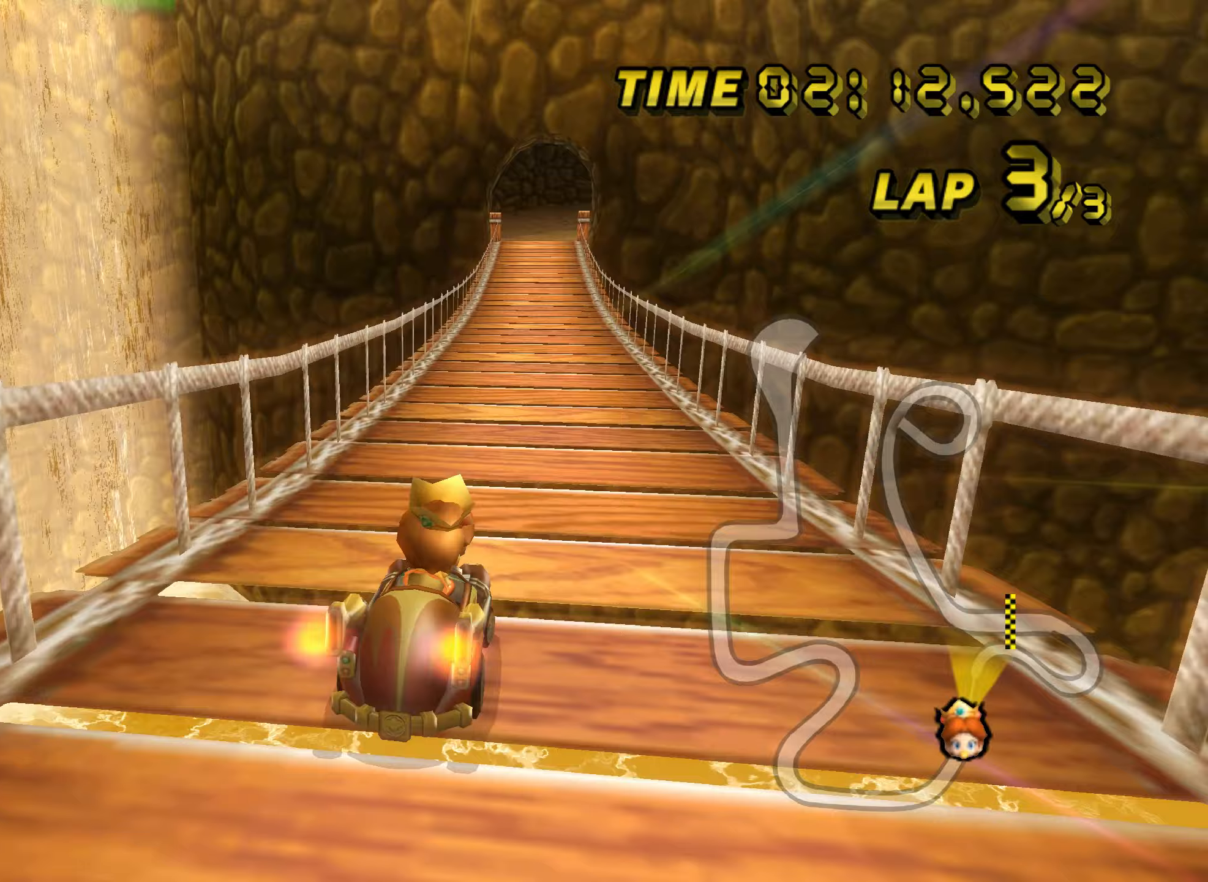
{"buttons": ["A"], "left_stick": "center", "events": [[17, "left_stick", "center"]]}
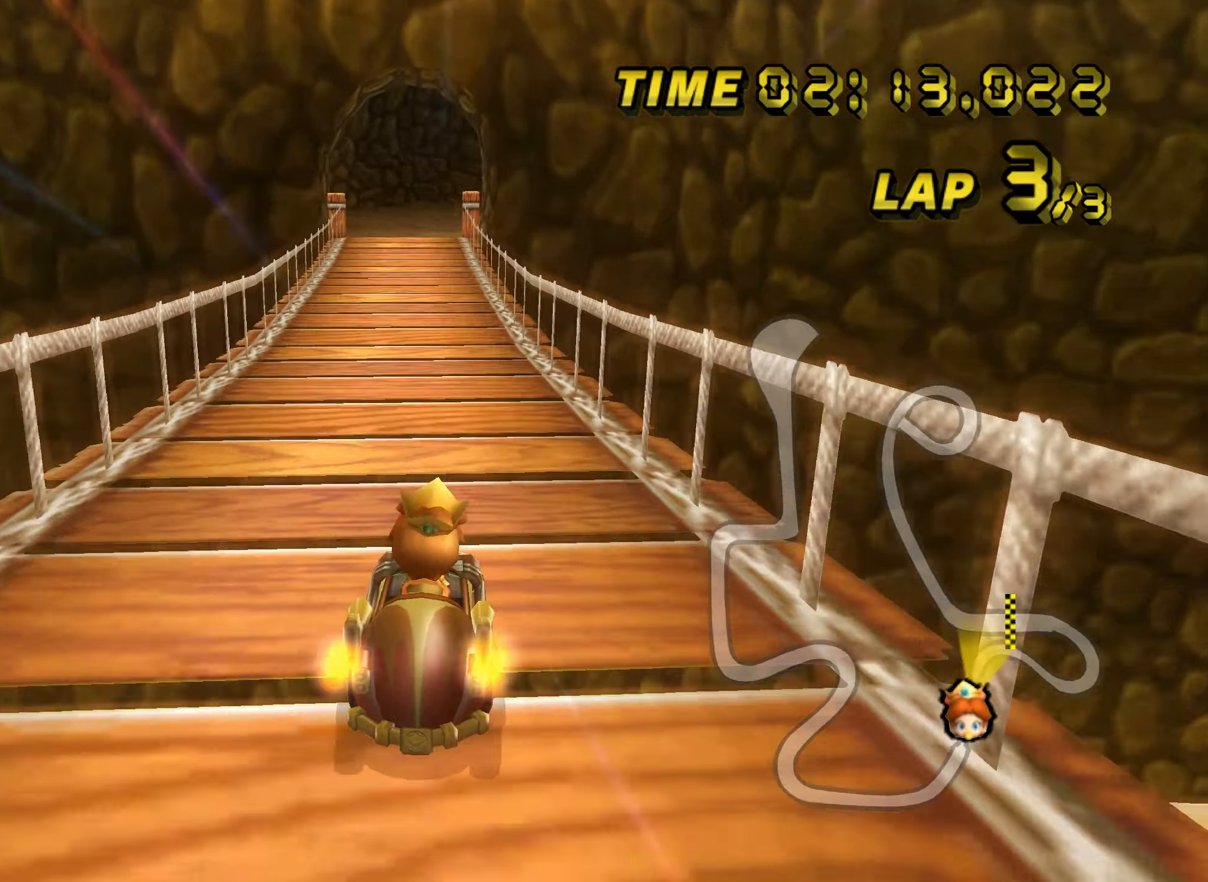
{"buttons": ["A", "B"], "left_stick": "right", "events": [[83, "B", "down"], [100, "left_stick", "right"], [367, "left_stick", "center"], [450, "left_stick", "right"]]}
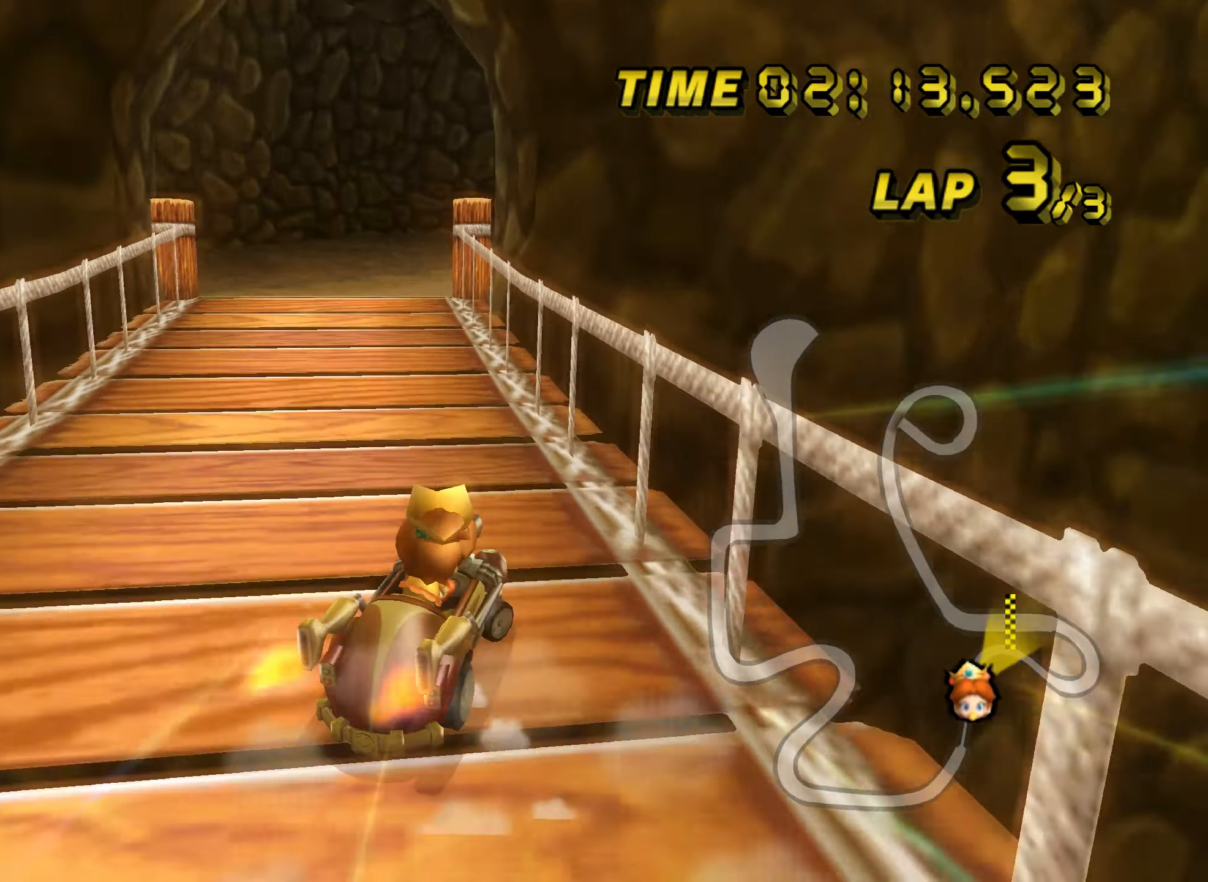
{"buttons": ["A", "B"], "left_stick": "right", "events": []}
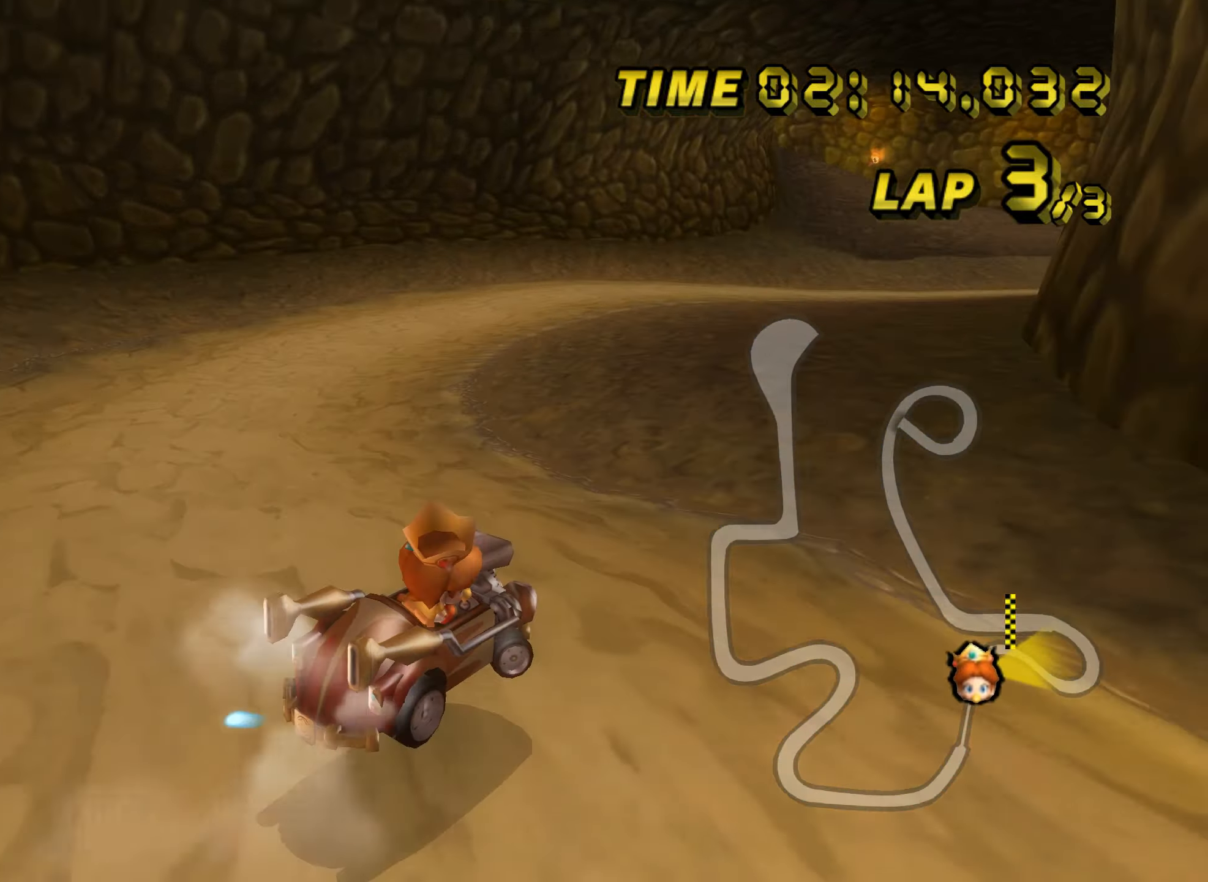
{"buttons": ["A", "B"], "left_stick": "right", "events": [[233, "B", "up"], [283, "B", "down"]]}
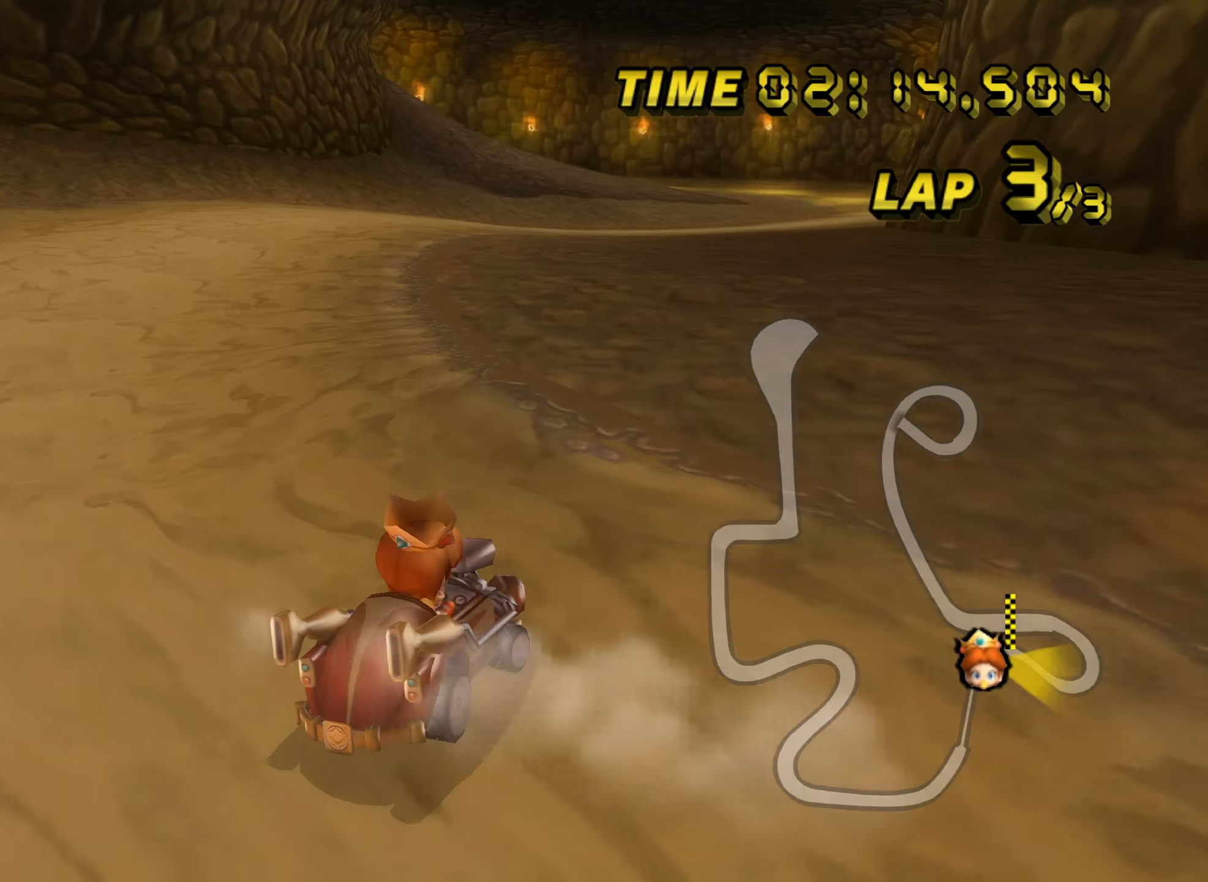
{"buttons": ["A", "B"], "left_stick": "left", "events": [[350, "L1", "down"], [450, "L1", "up"], [467, "left_stick", "left"]]}
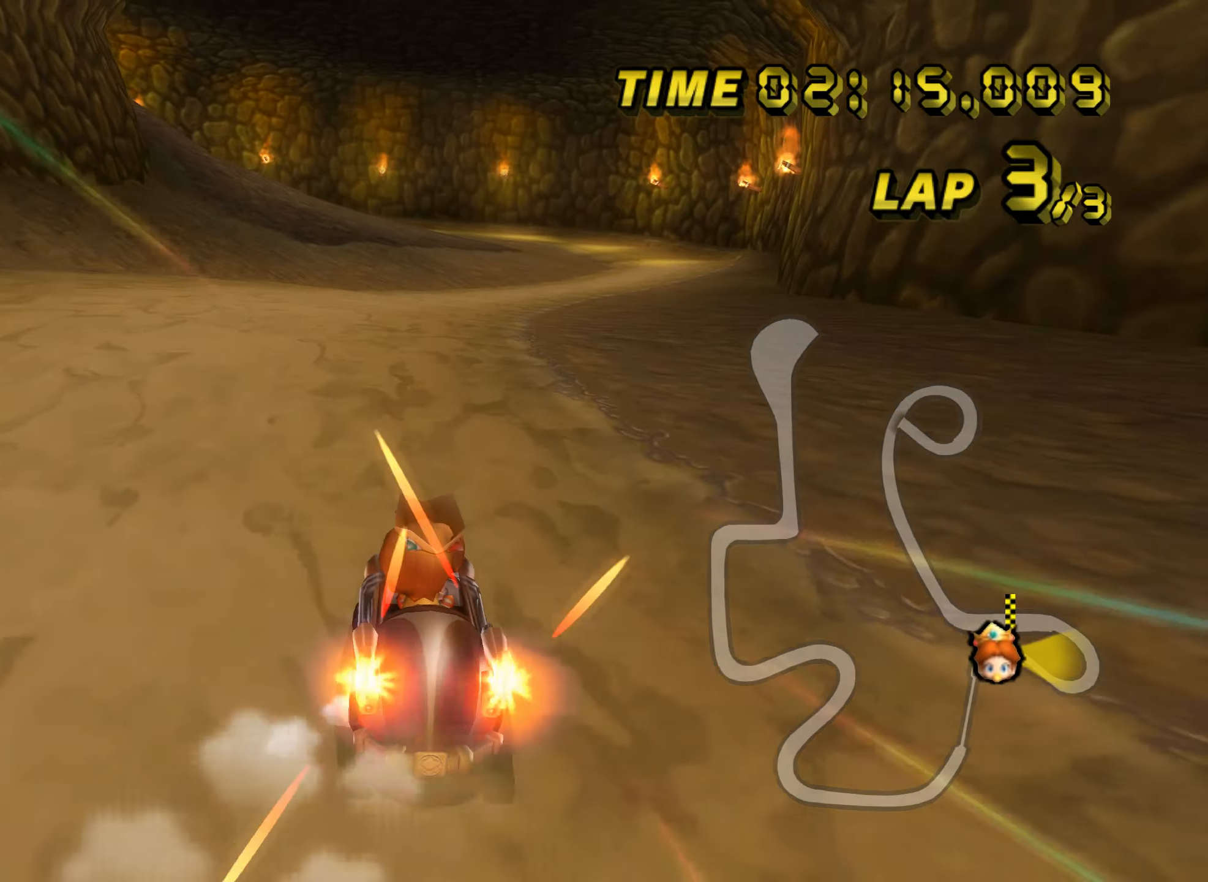
{"buttons": ["A", "B"], "left_stick": "left", "events": []}
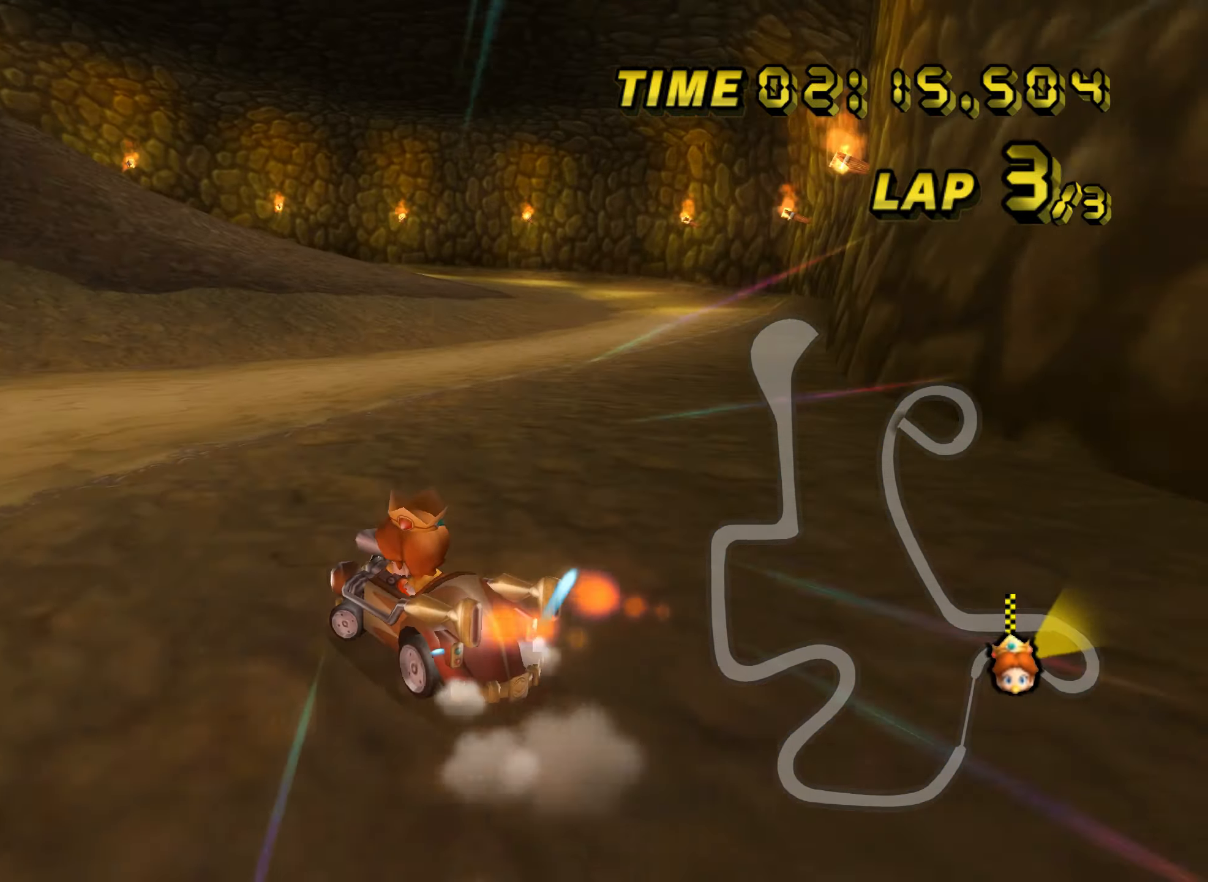
{"buttons": ["A", "B"], "left_stick": "left", "events": []}
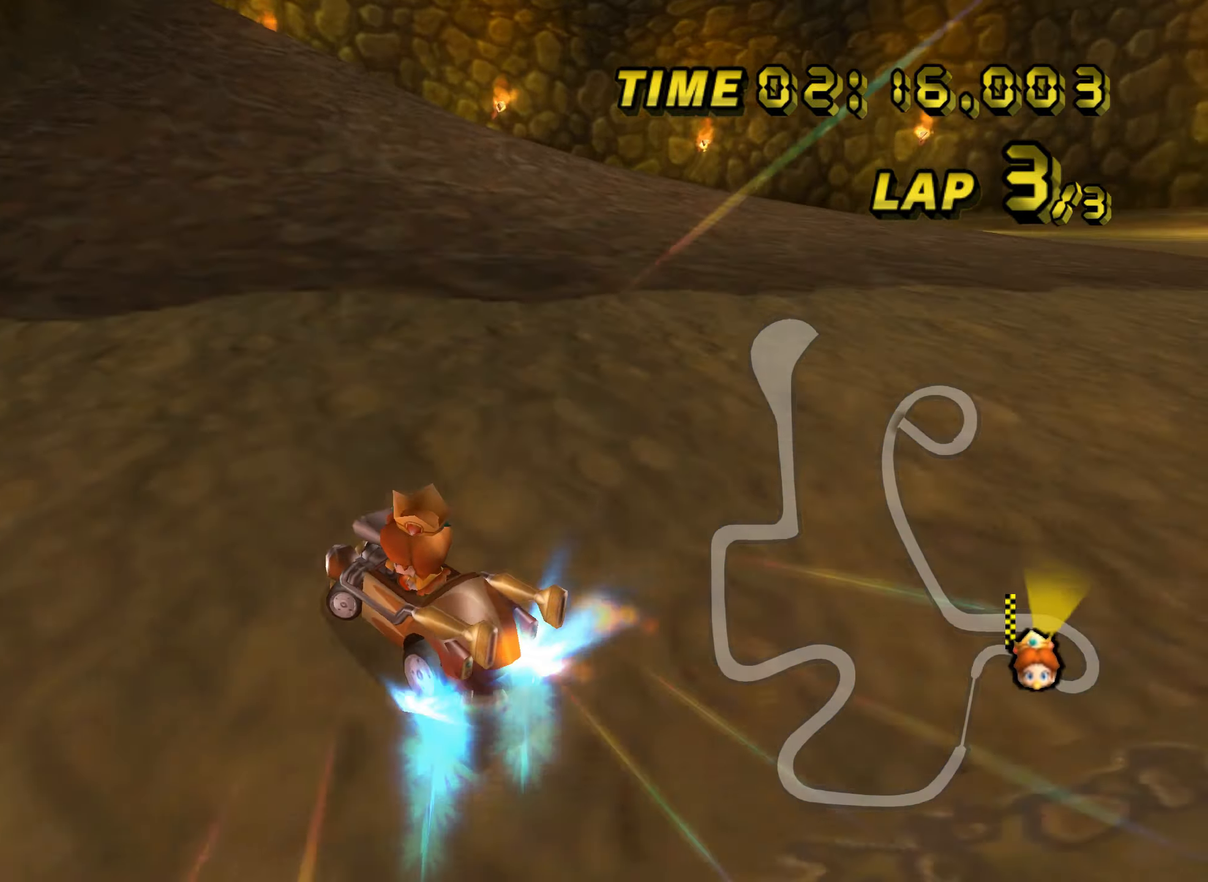
{"buttons": ["A", "B"], "left_stick": "left", "events": []}
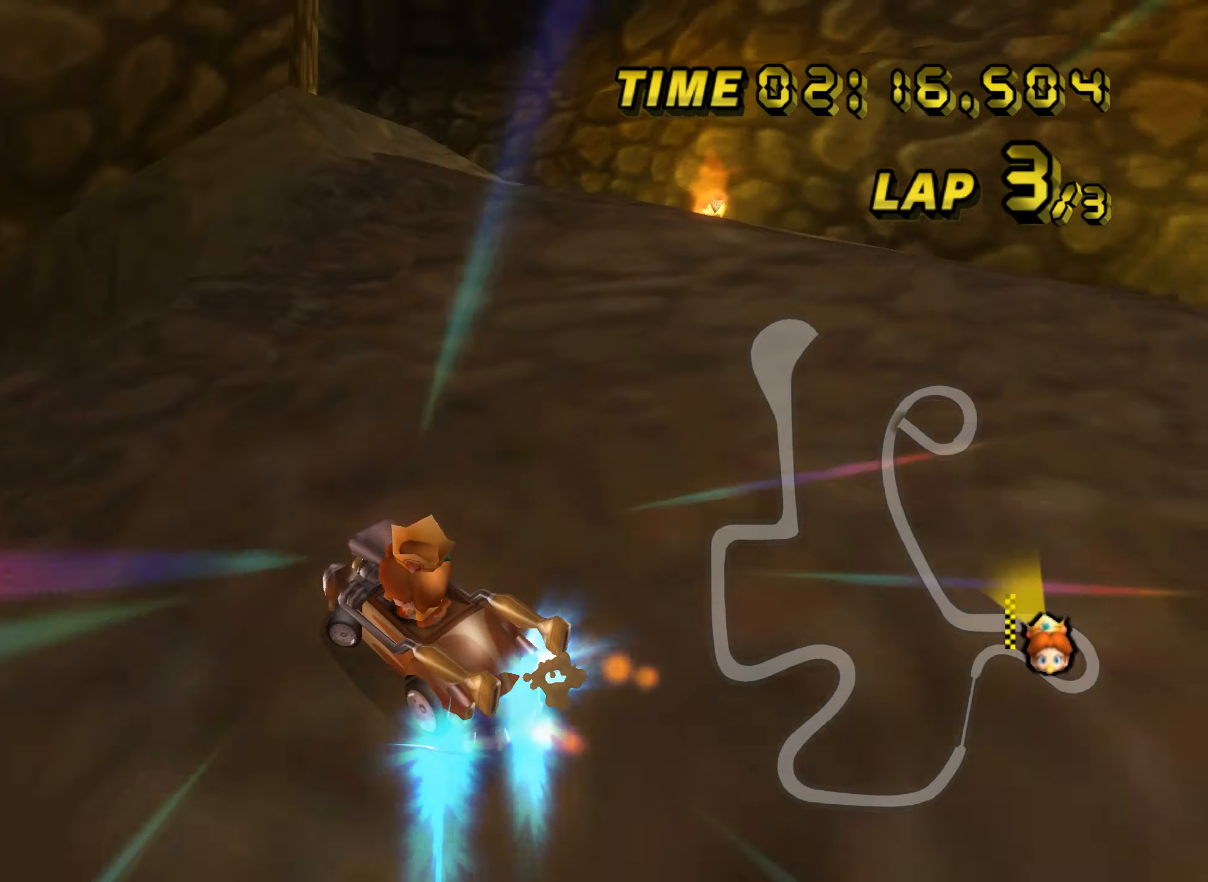
{"buttons": ["A"], "left_stick": "left", "events": [[183, "B", "up"]]}
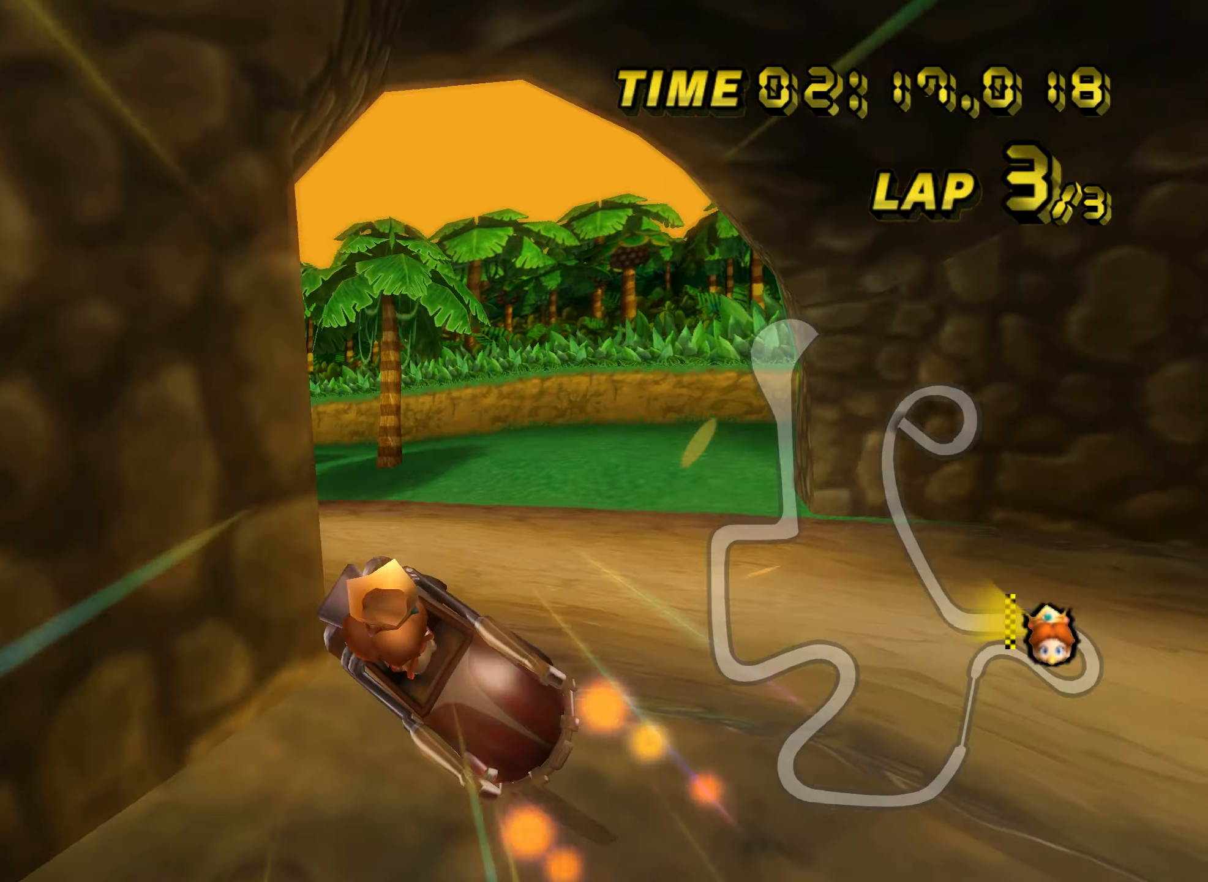
{"buttons": ["A"], "left_stick": "left", "events": []}
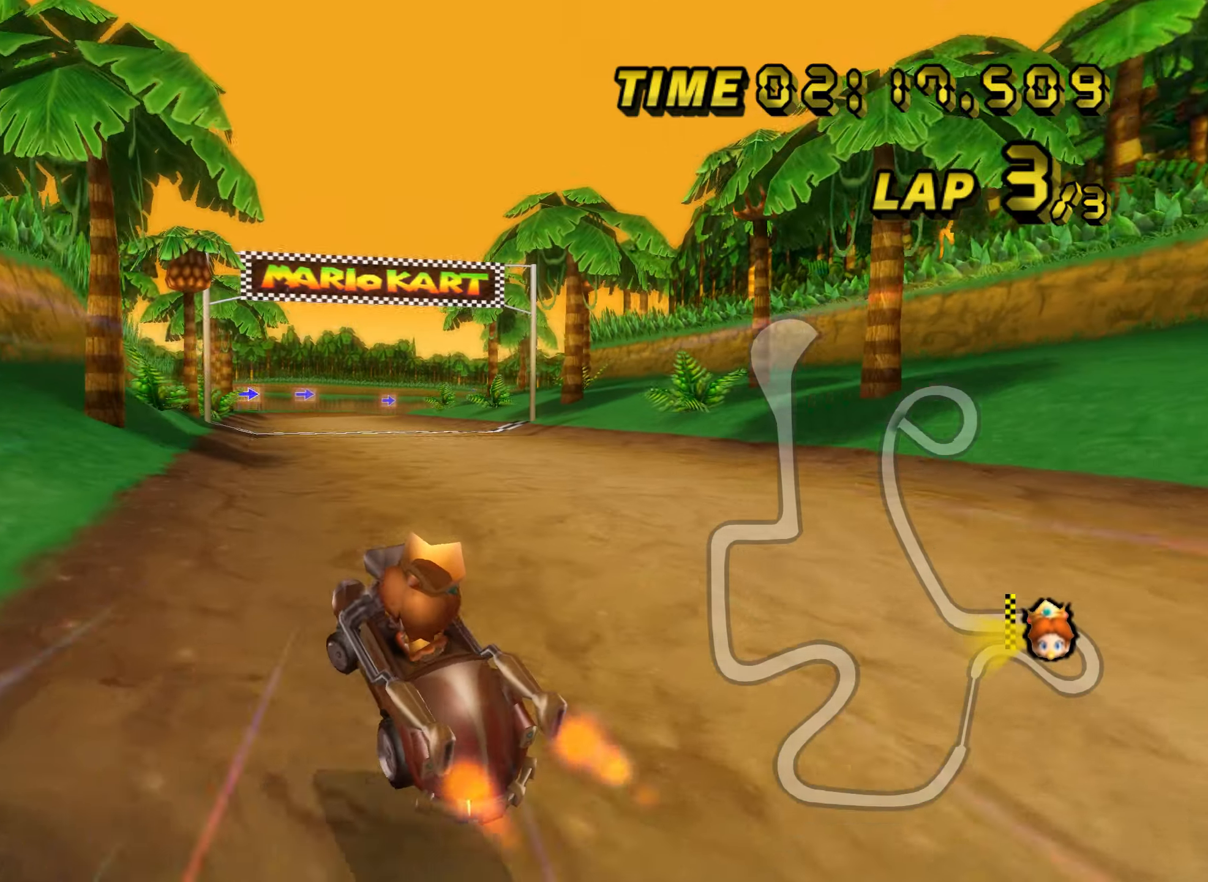
{"buttons": ["A"], "left_stick": "right", "events": [[284, "left_stick", "right"]]}
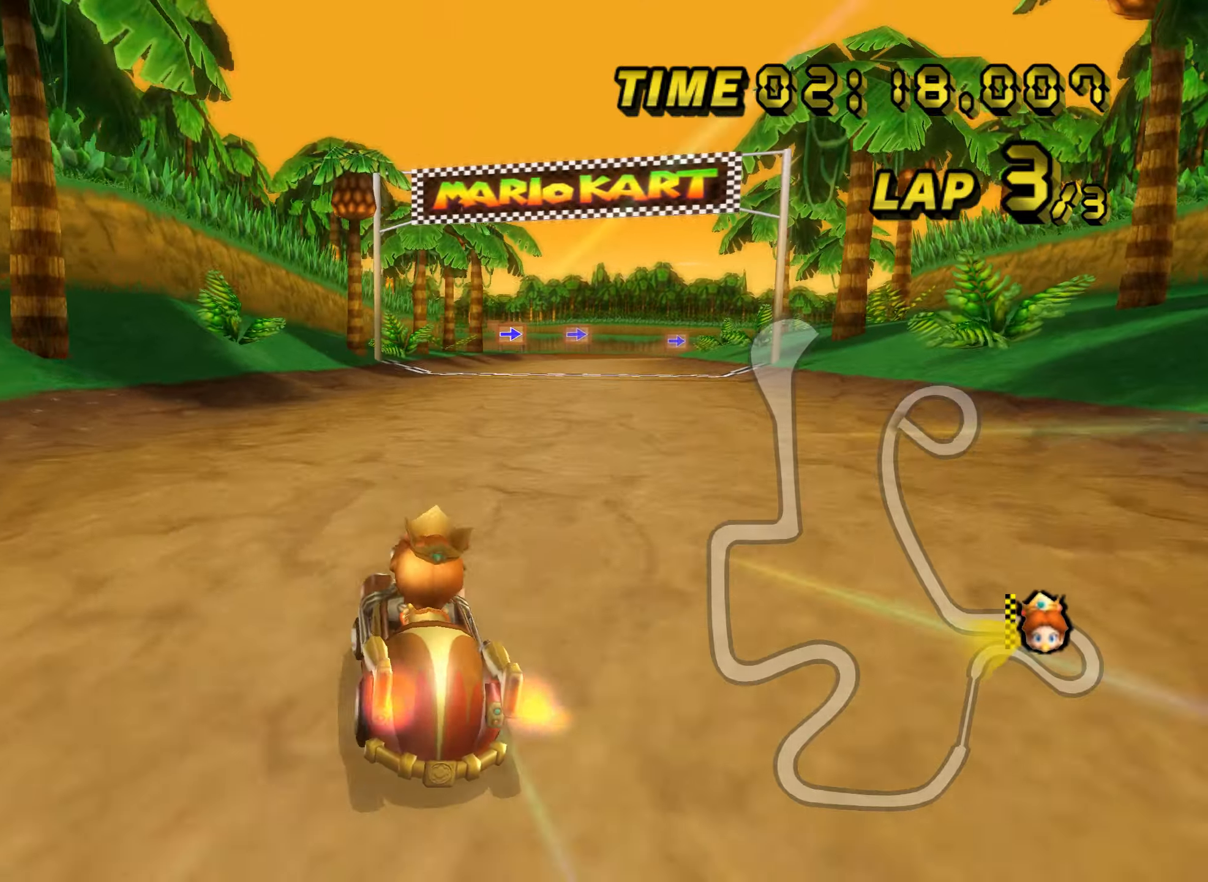
{"buttons": ["A"], "left_stick": "center", "events": [[250, "left_stick", "center"]]}